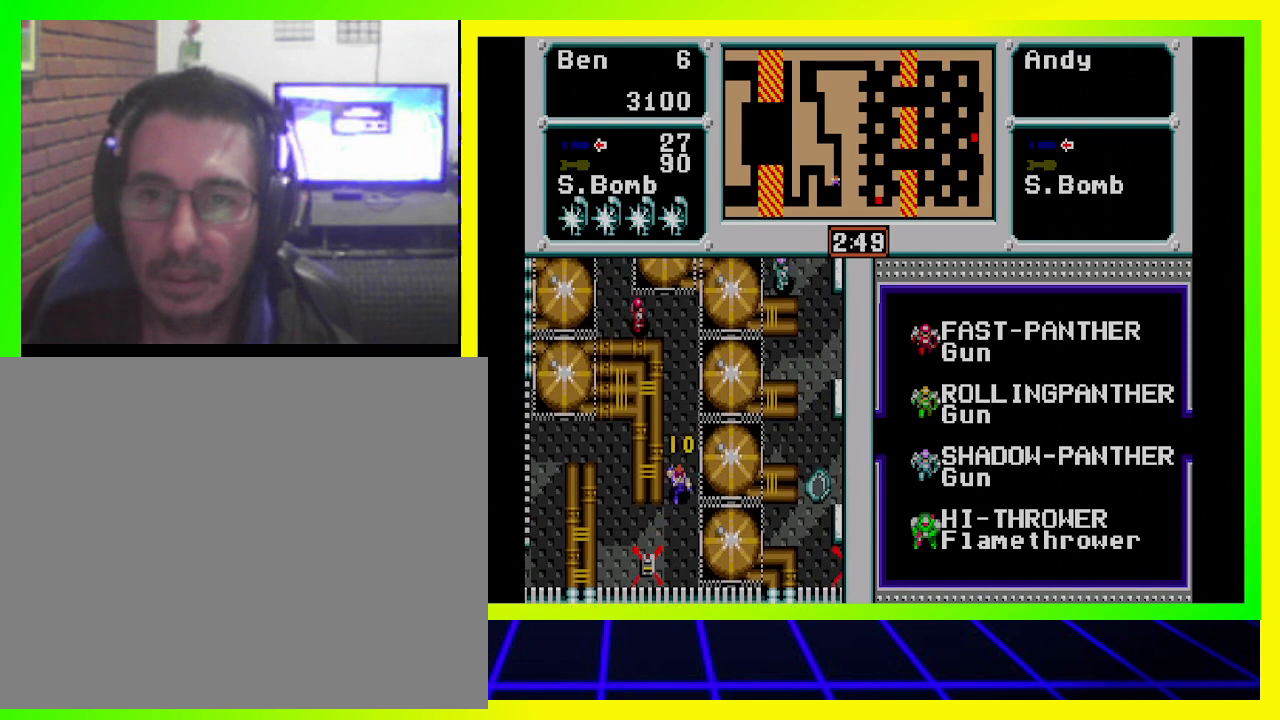
Gameplay with a controller (PlayStation layout); each line is a JSON object with the inputs held at the frame after it. "events" lists button and stick changes between this image and that frame as [ms after this image, input, new state], when the widget could be followed in between. Not read: R3.
{"buttons": [], "left_stick": "center", "right_stick": "center", "events": [[33, "DPAD_UP", "up"], [133, "CROSS", "up"]]}
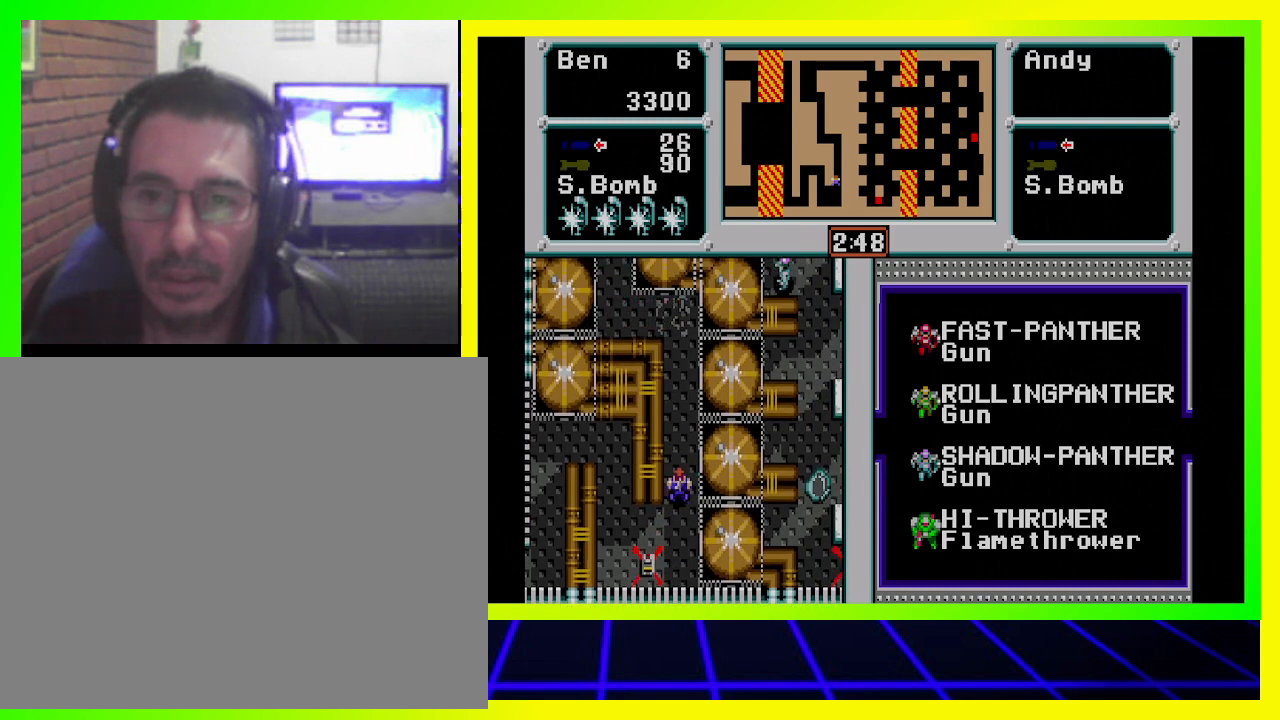
{"buttons": ["DPAD_UP"], "left_stick": "center", "right_stick": "center", "events": [[33, "CROSS", "down"], [167, "CROSS", "up"], [433, "DPAD_UP", "down"]]}
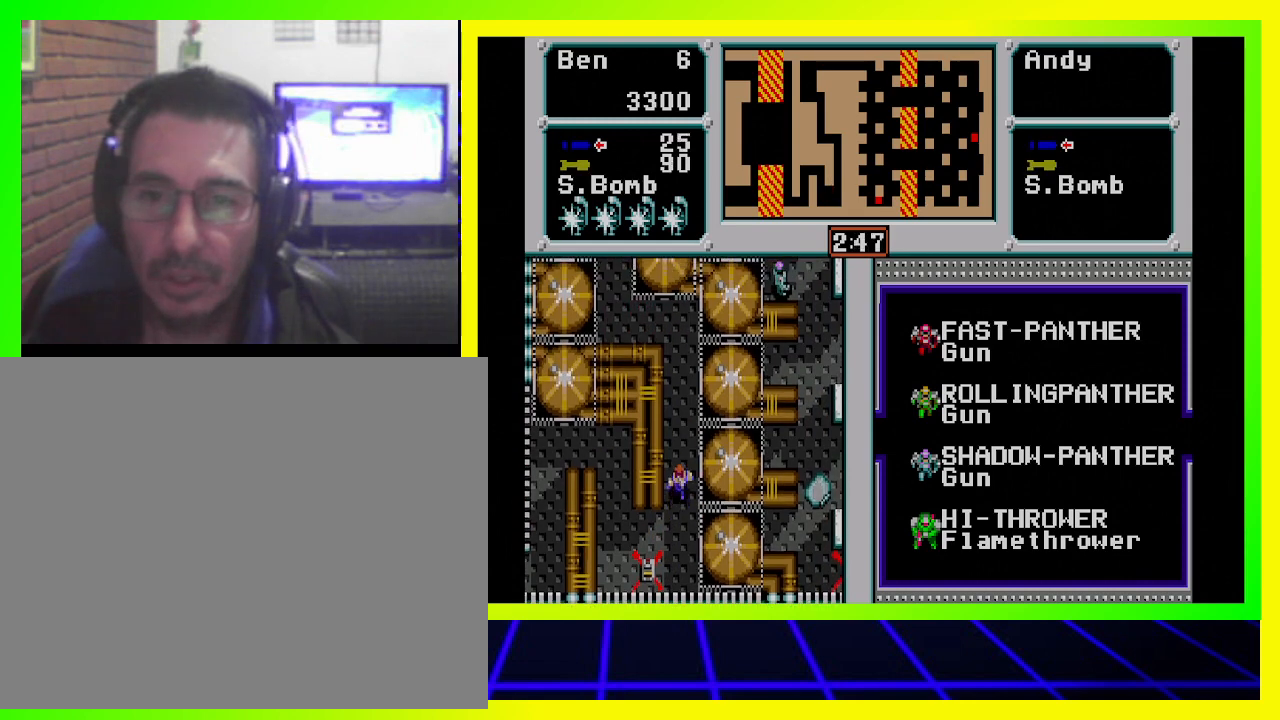
{"buttons": ["DPAD_UP"], "left_stick": "center", "right_stick": "center", "events": []}
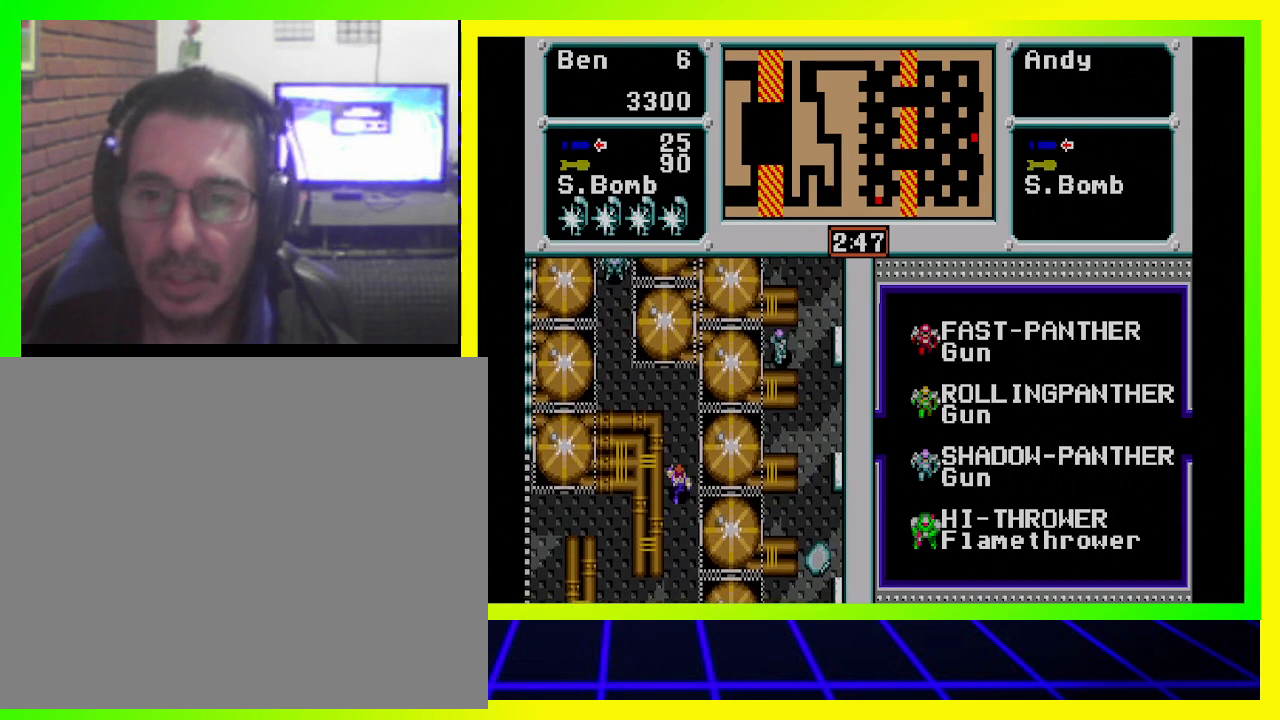
{"buttons": ["DPAD_UP"], "left_stick": "center", "right_stick": "center", "events": []}
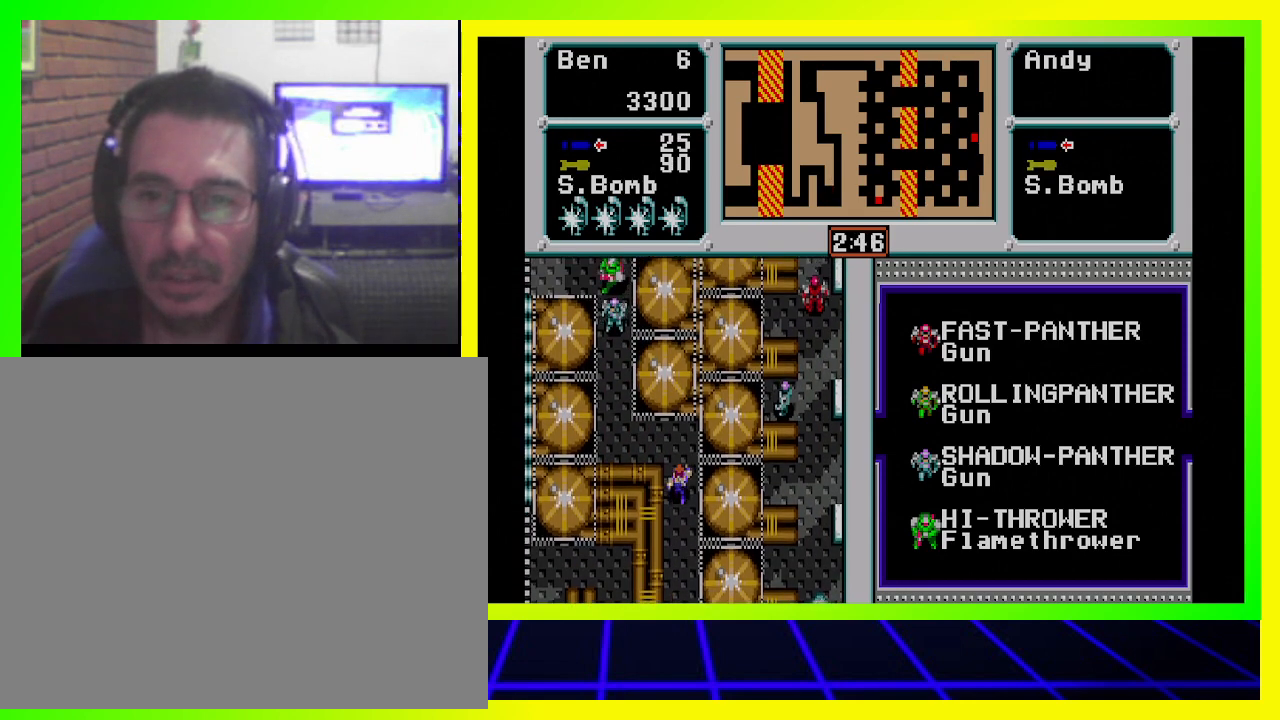
{"buttons": ["DPAD_LEFT"], "left_stick": "center", "right_stick": "center", "events": [[267, "DPAD_LEFT", "down"], [333, "DPAD_UP", "up"]]}
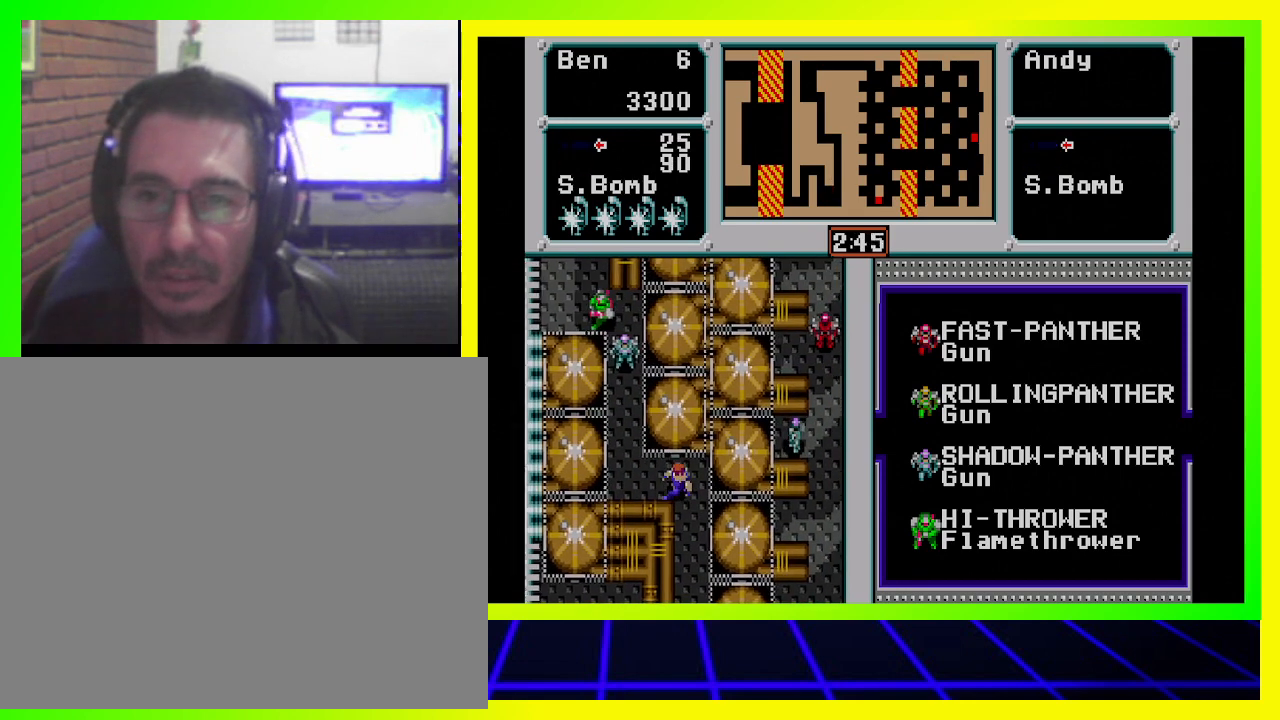
{"buttons": ["DPAD_LEFT"], "left_stick": "center", "right_stick": "center", "events": []}
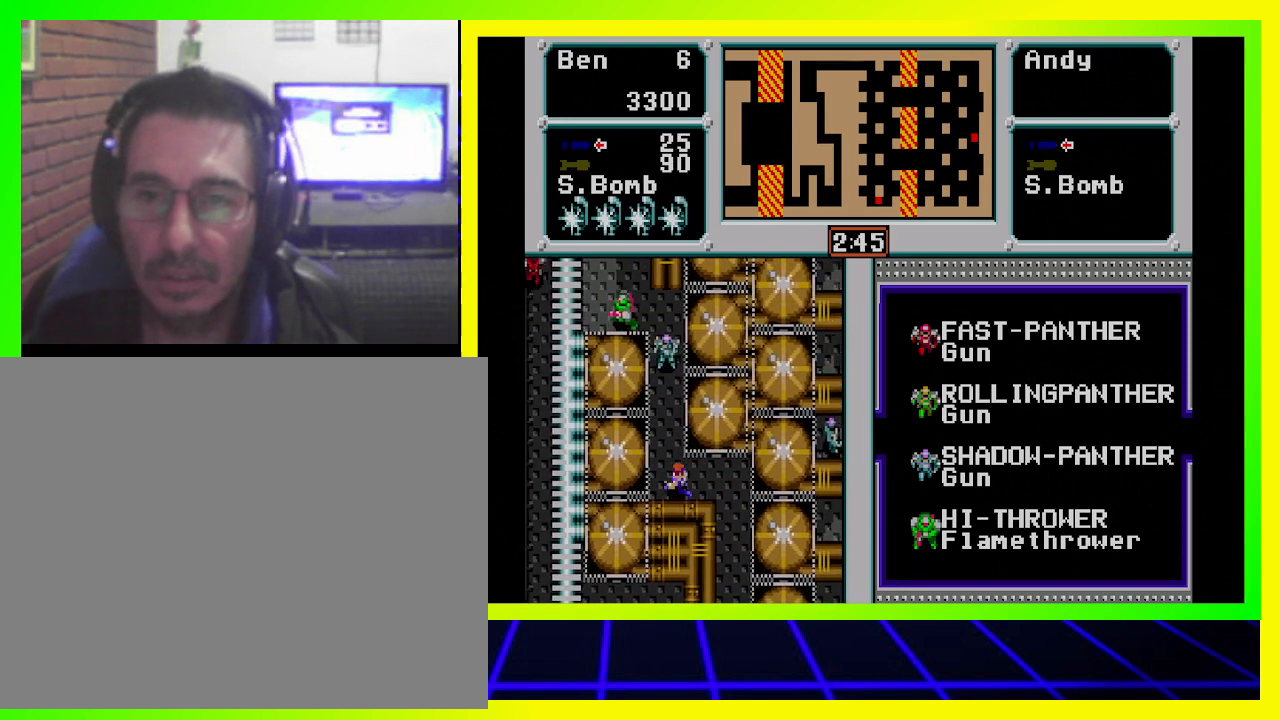
{"buttons": ["DPAD_DOWN", "DPAD_RIGHT"], "left_stick": "center", "right_stick": "center"}
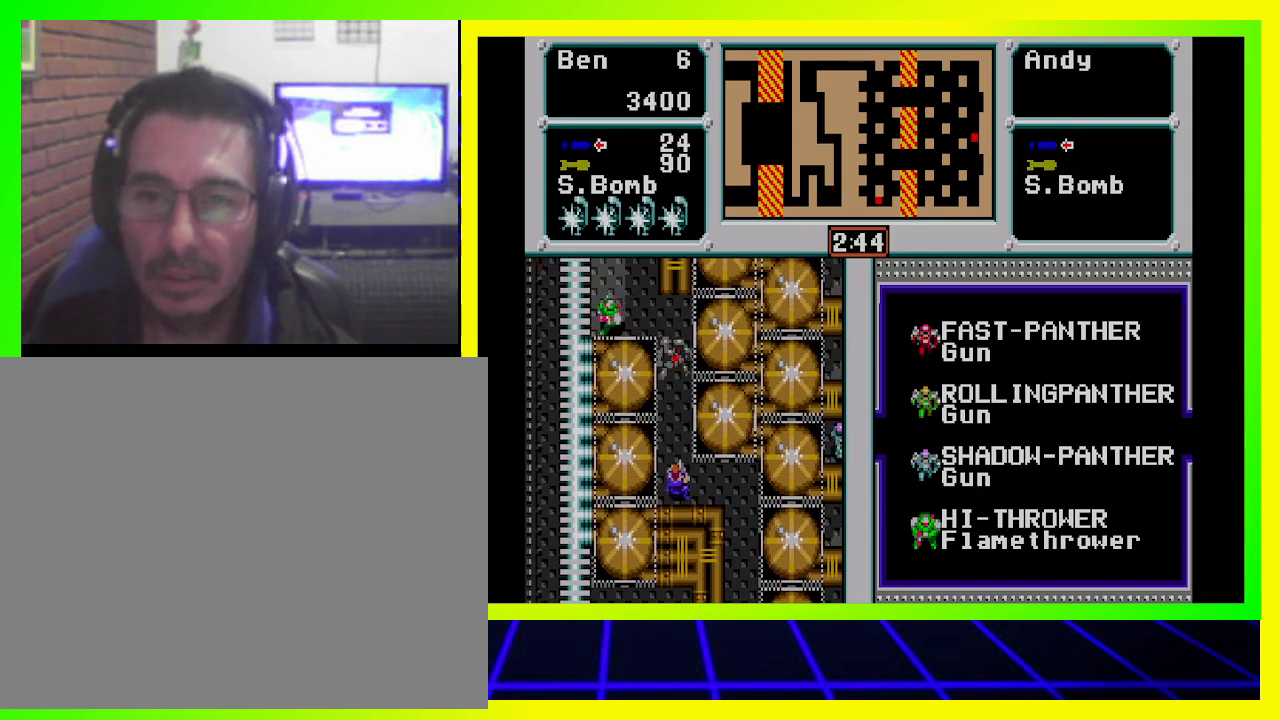
{"buttons": ["DPAD_DOWN", "DPAD_RIGHT"], "left_stick": "center", "right_stick": "center", "events": []}
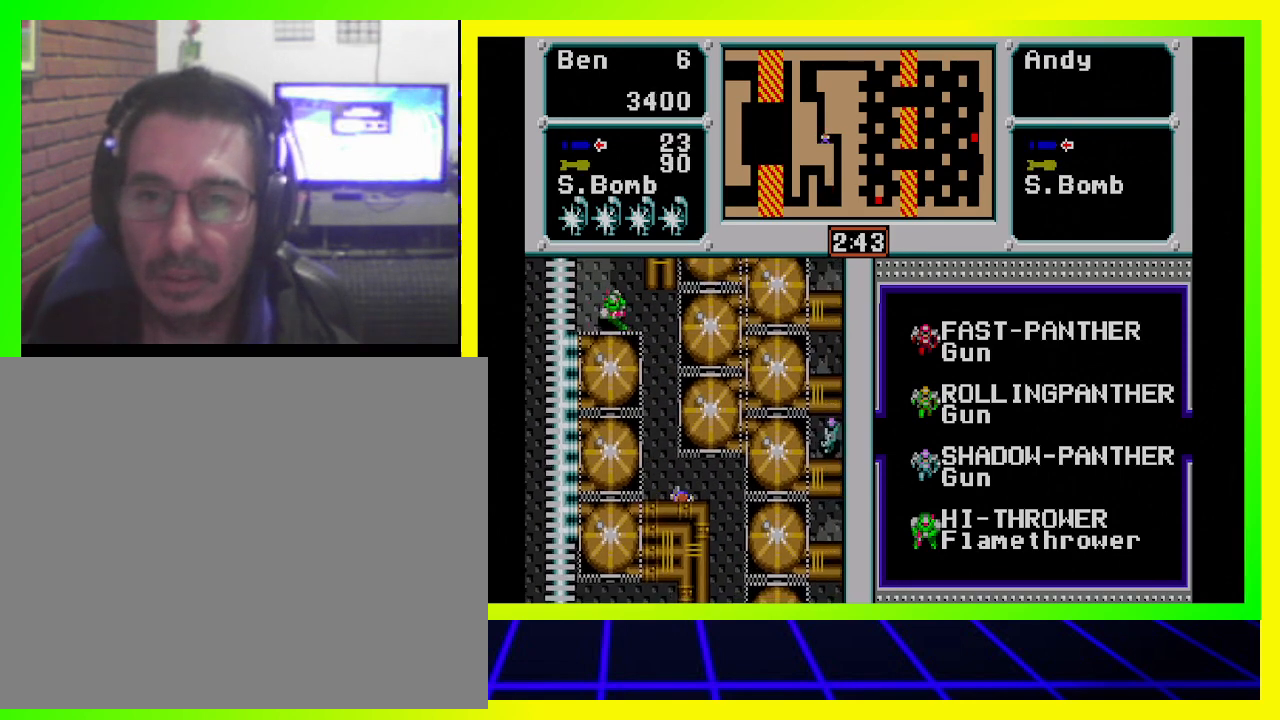
{"buttons": ["DPAD_LEFT"], "left_stick": "center", "right_stick": "center", "events": [[100, "DPAD_DOWN", "up"], [100, "DPAD_RIGHT", "up"], [233, "DPAD_UP", "down"], [267, "DPAD_LEFT", "down"], [400, "DPAD_UP", "up"]]}
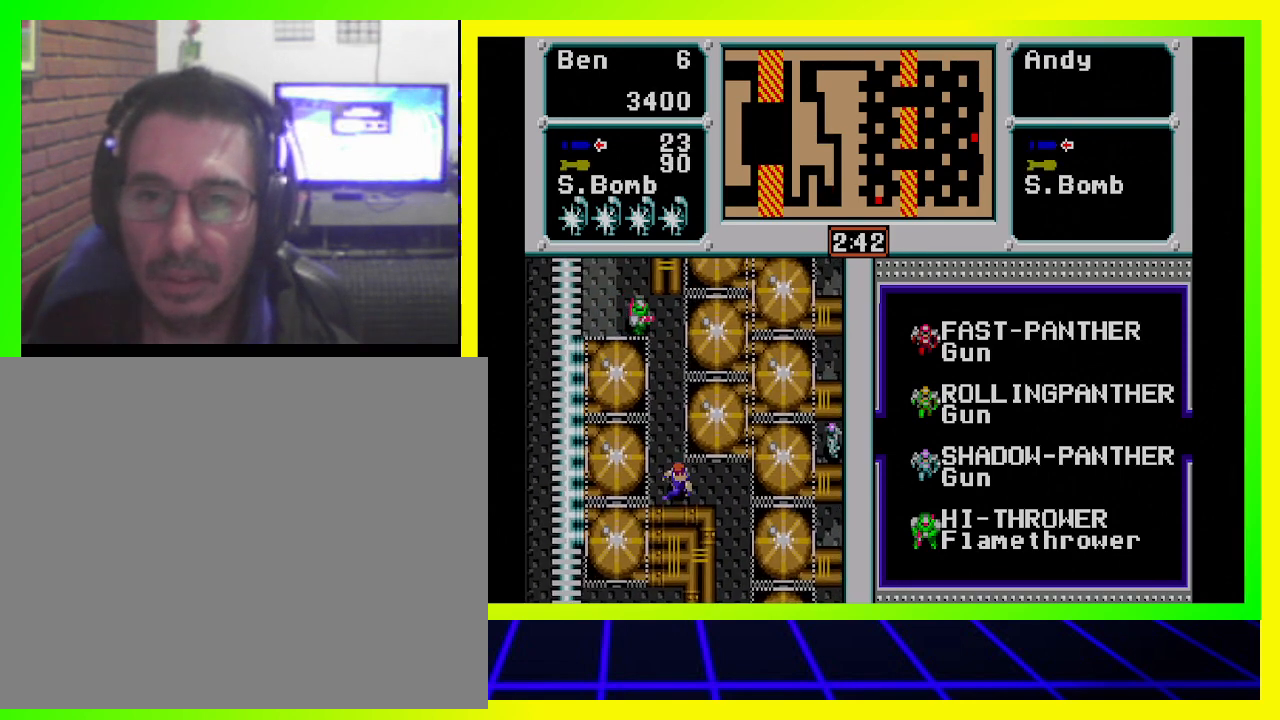
{"buttons": ["DPAD_UP"], "left_stick": "center", "right_stick": "center", "events": [[200, "DPAD_LEFT", "up"], [200, "DPAD_UP", "down"], [233, "CROSS", "down"], [333, "CROSS", "up"], [400, "CROSS", "down"], [467, "CROSS", "up"]]}
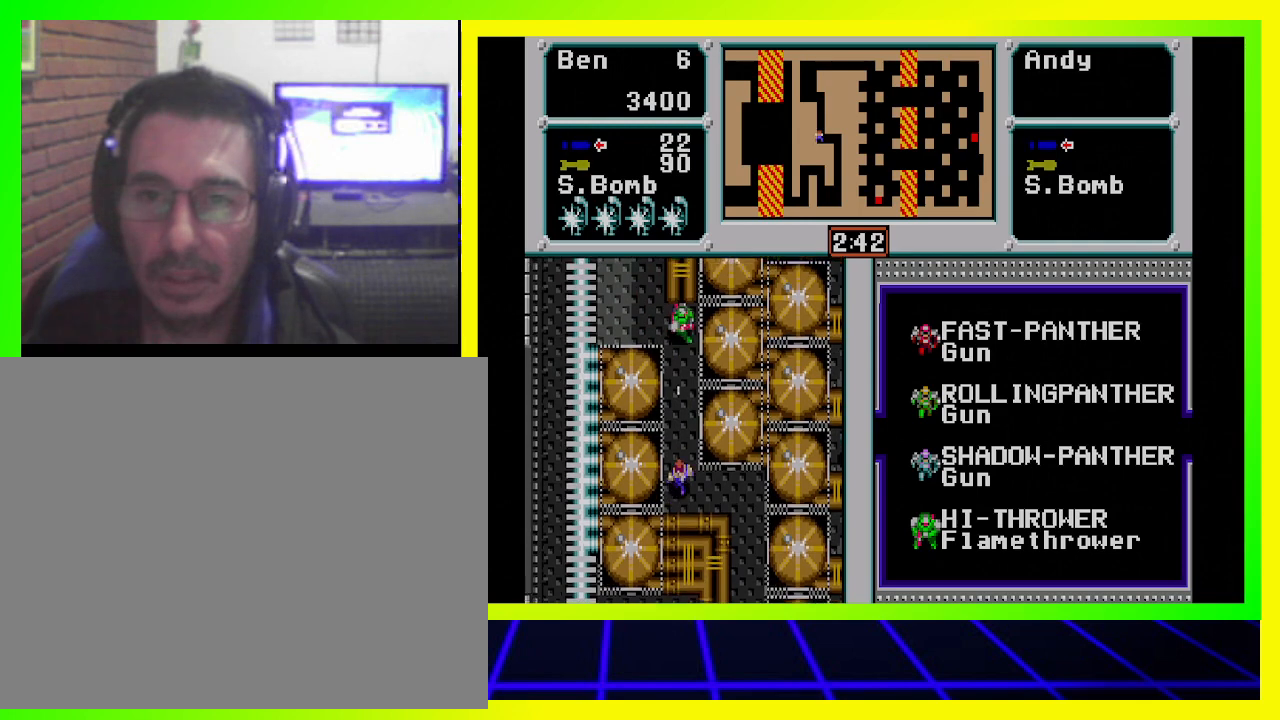
{"buttons": [], "left_stick": "center", "right_stick": "center", "events": [[67, "CROSS", "down"], [100, "DPAD_UP", "up"], [133, "CROSS", "up"], [233, "CROSS", "down"], [300, "CROSS", "up"], [400, "CROSS", "down"], [467, "CROSS", "up"]]}
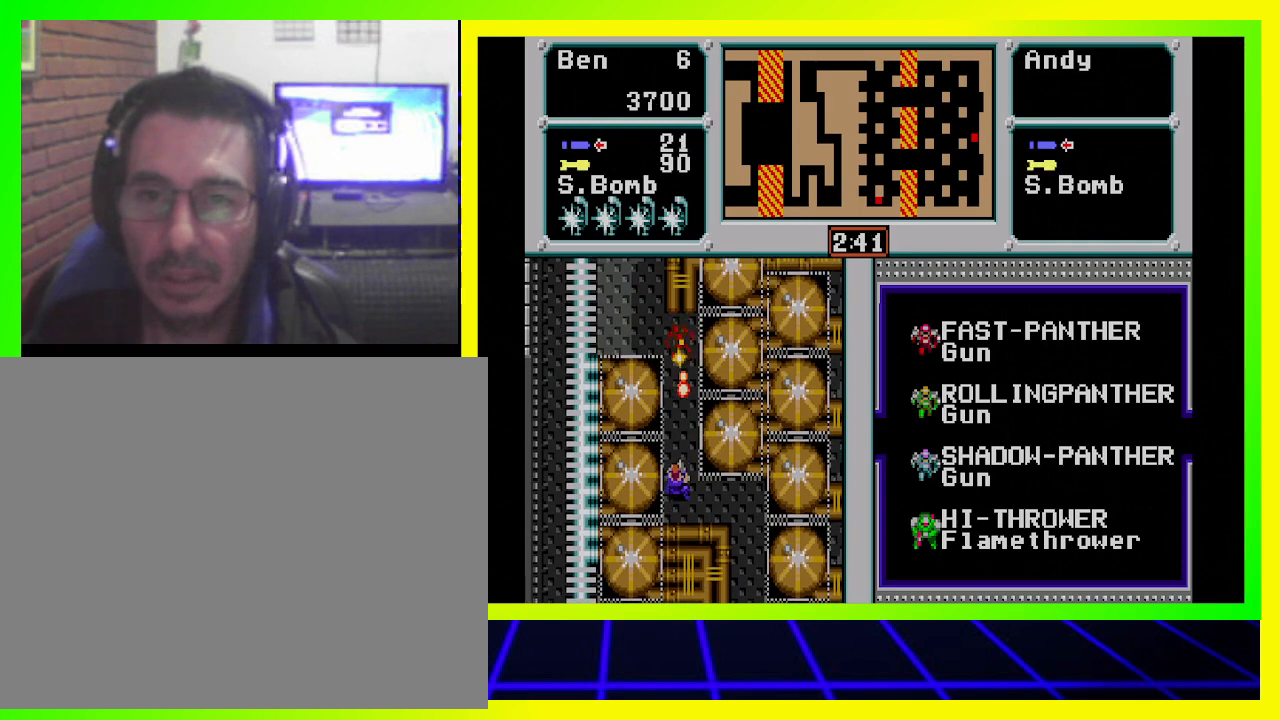
{"buttons": ["DPAD_DOWN"], "left_stick": "center", "right_stick": "center", "events": [[100, "CROSS", "down"], [133, "CROSS", "up"], [233, "DPAD_DOWN", "down"]]}
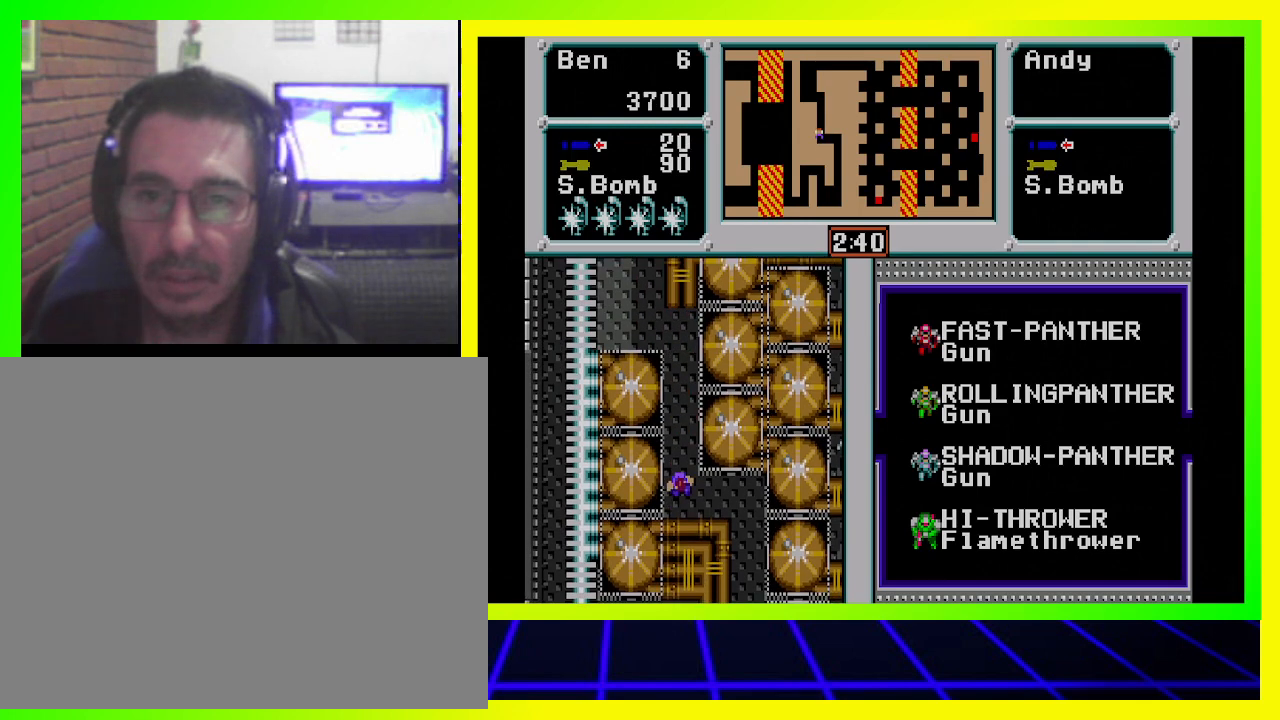
{"buttons": [], "left_stick": "center", "right_stick": "center", "events": [[33, "DPAD_RIGHT", "down"], [400, "DPAD_RIGHT", "up"], [433, "DPAD_DOWN", "up"]]}
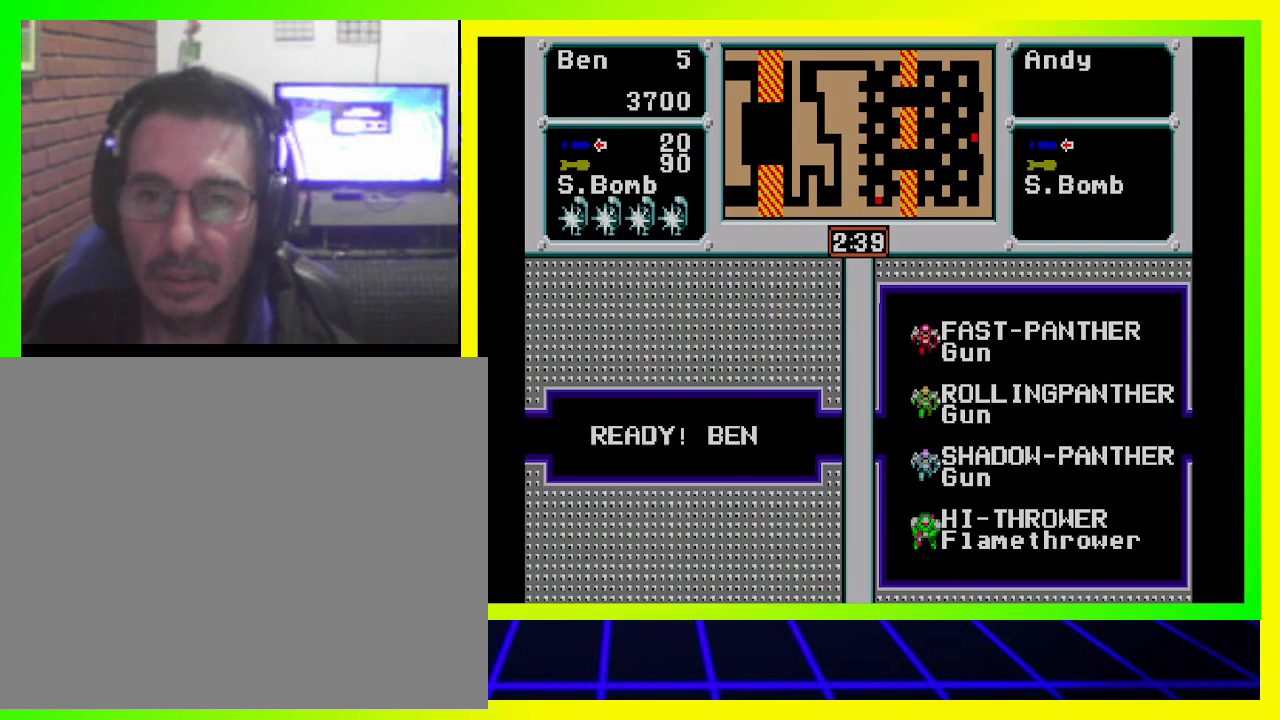
{"buttons": [], "left_stick": "center", "right_stick": "center", "events": []}
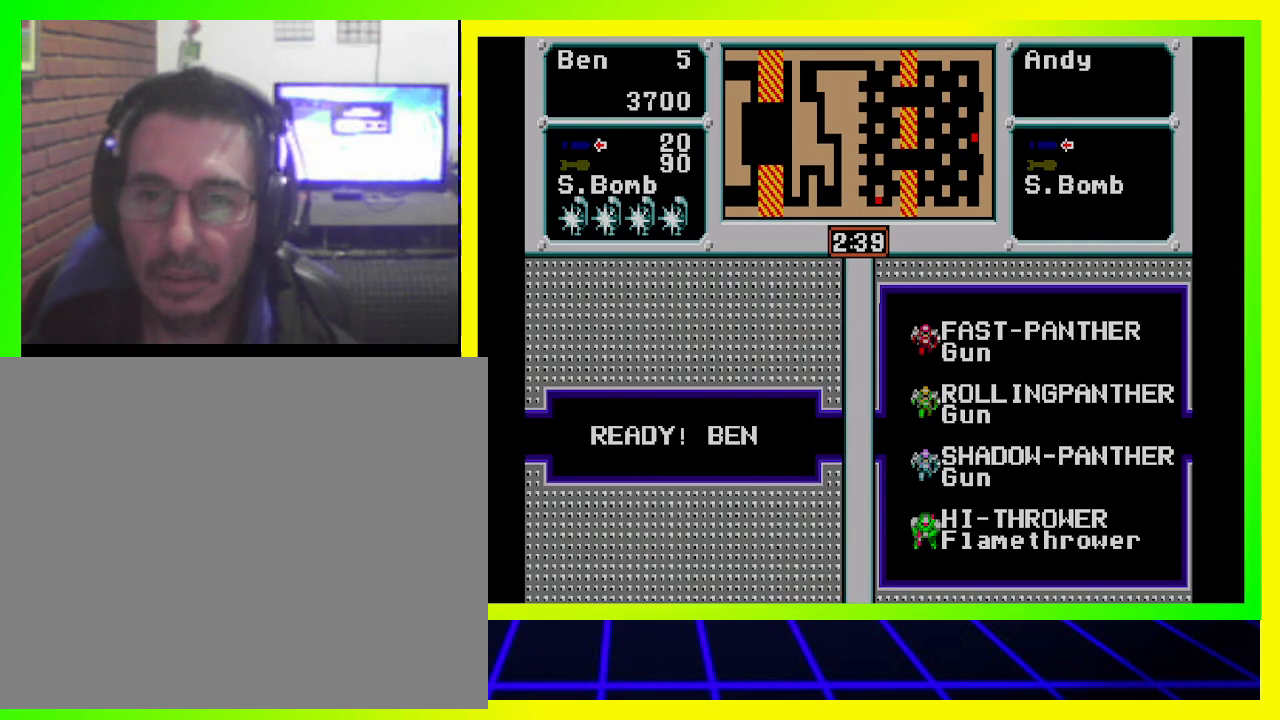
{"buttons": [], "left_stick": "center", "right_stick": "center", "events": []}
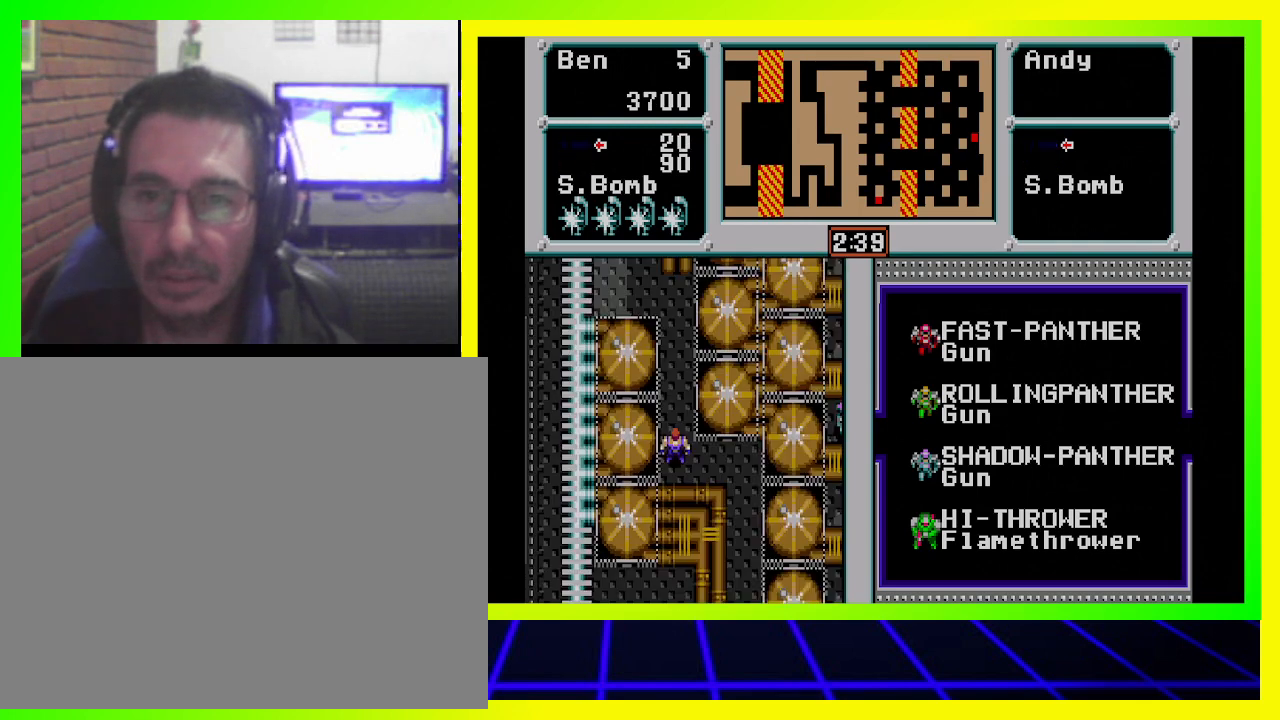
{"buttons": [], "left_stick": "center", "right_stick": "center", "events": []}
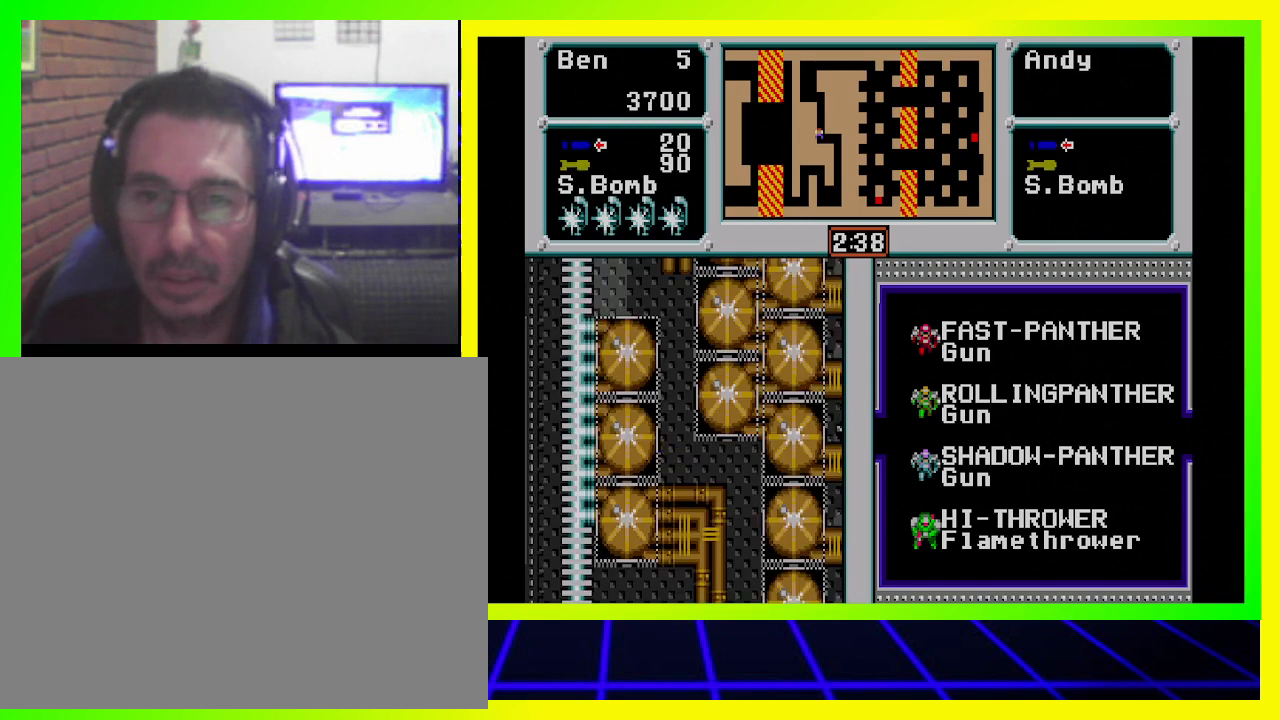
{"buttons": ["DPAD_UP"], "left_stick": "center", "right_stick": "center", "events": [[33, "DPAD_UP", "down"]]}
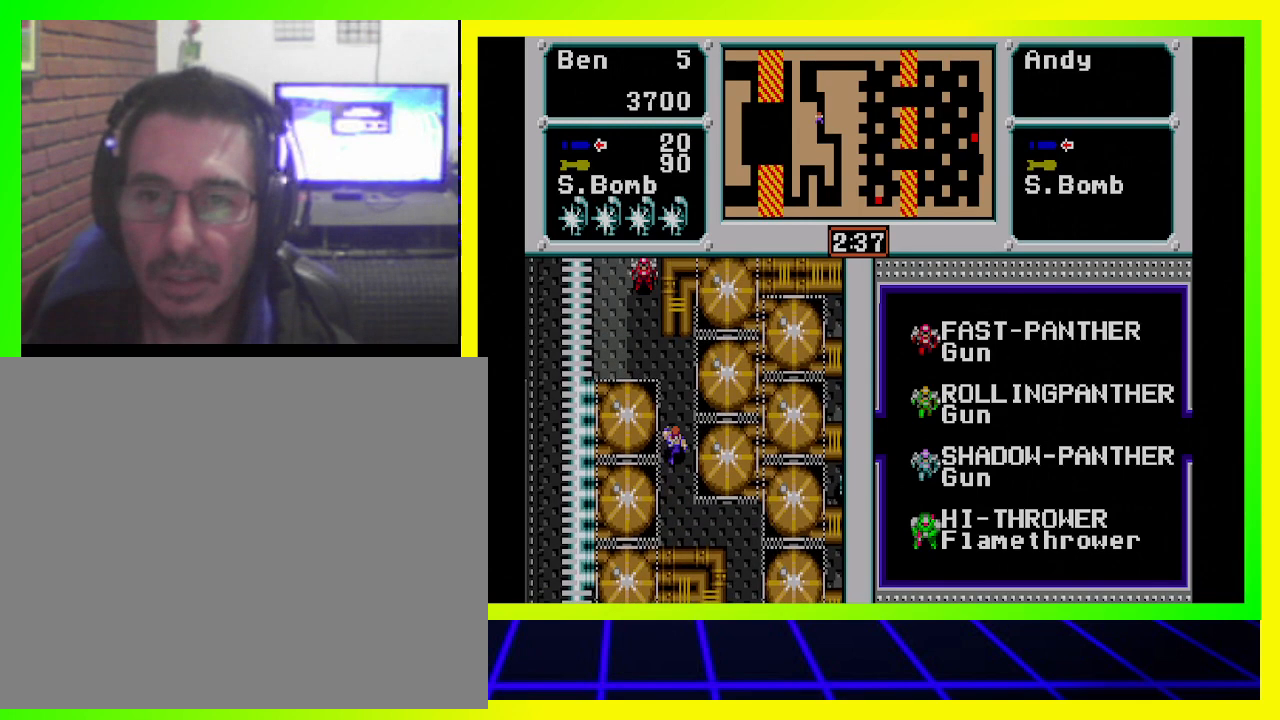
{"buttons": ["DPAD_UP"], "left_stick": "center", "right_stick": "center", "events": []}
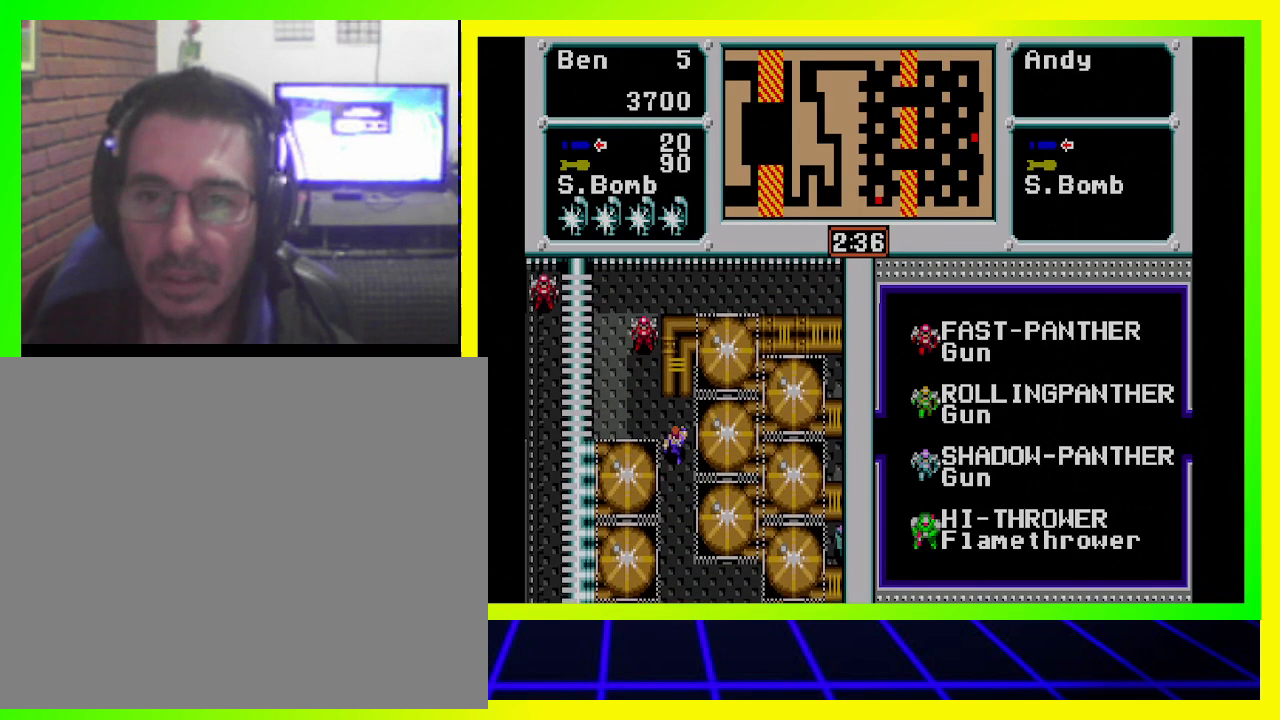
{"buttons": [], "left_stick": "center", "right_stick": "center", "events": [[200, "DPAD_UP", "up"]]}
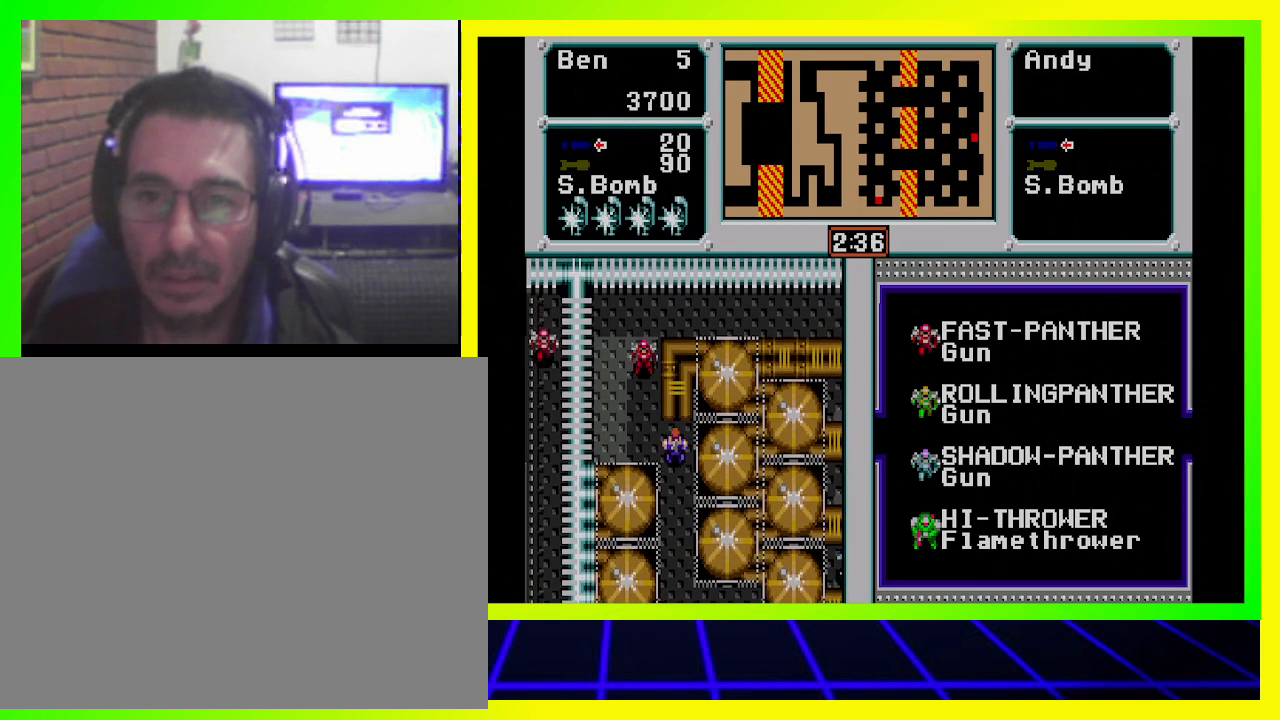
{"buttons": ["DPAD_UP"], "left_stick": "center", "right_stick": "center", "events": [[400, "DPAD_UP", "down"]]}
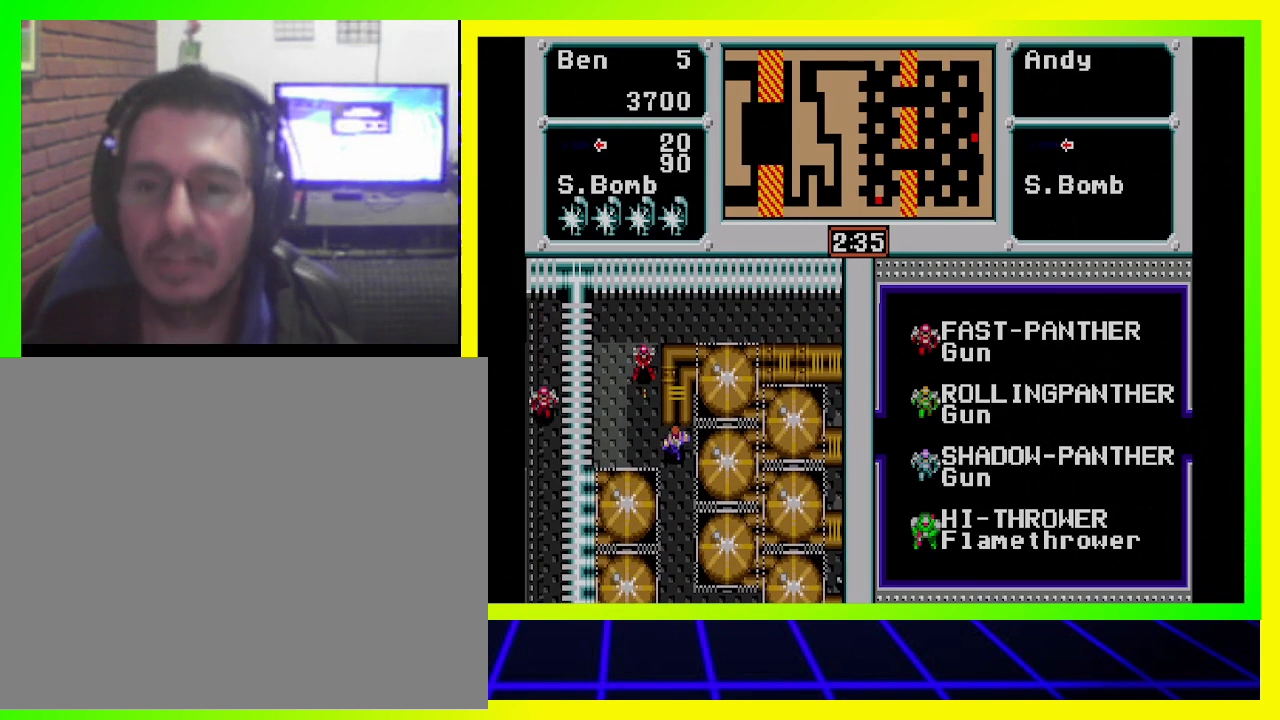
{"buttons": [], "left_stick": "center", "right_stick": "center", "events": [[100, "DPAD_UP", "up"]]}
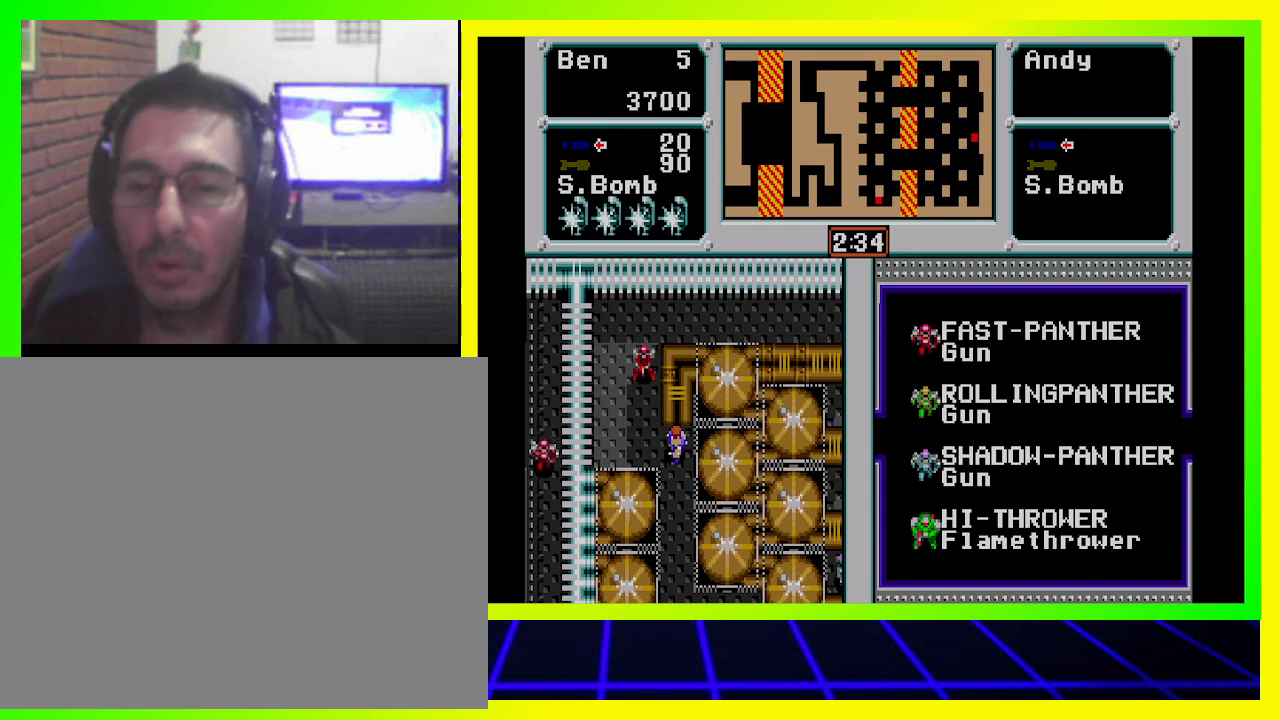
{"buttons": ["DPAD_LEFT"], "left_stick": "center", "right_stick": "center", "events": [[133, "DPAD_LEFT", "down"]]}
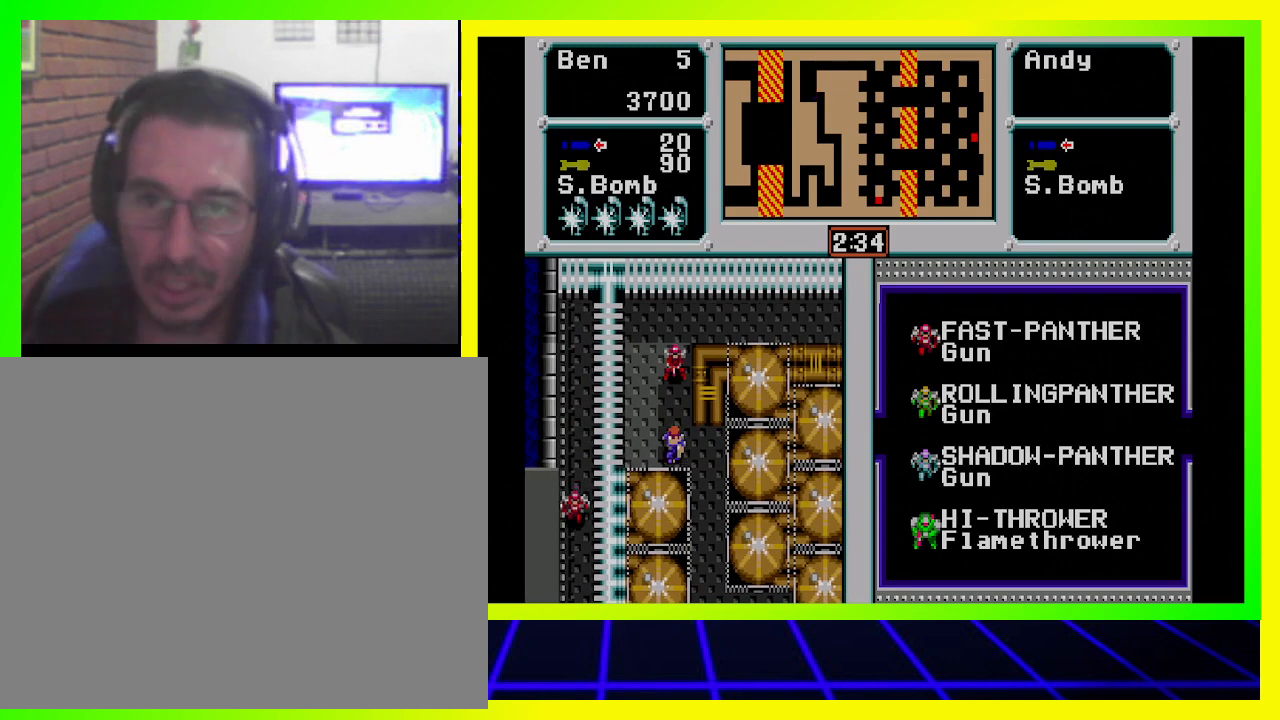
{"buttons": ["DPAD_LEFT"], "left_stick": "center", "right_stick": "center", "events": []}
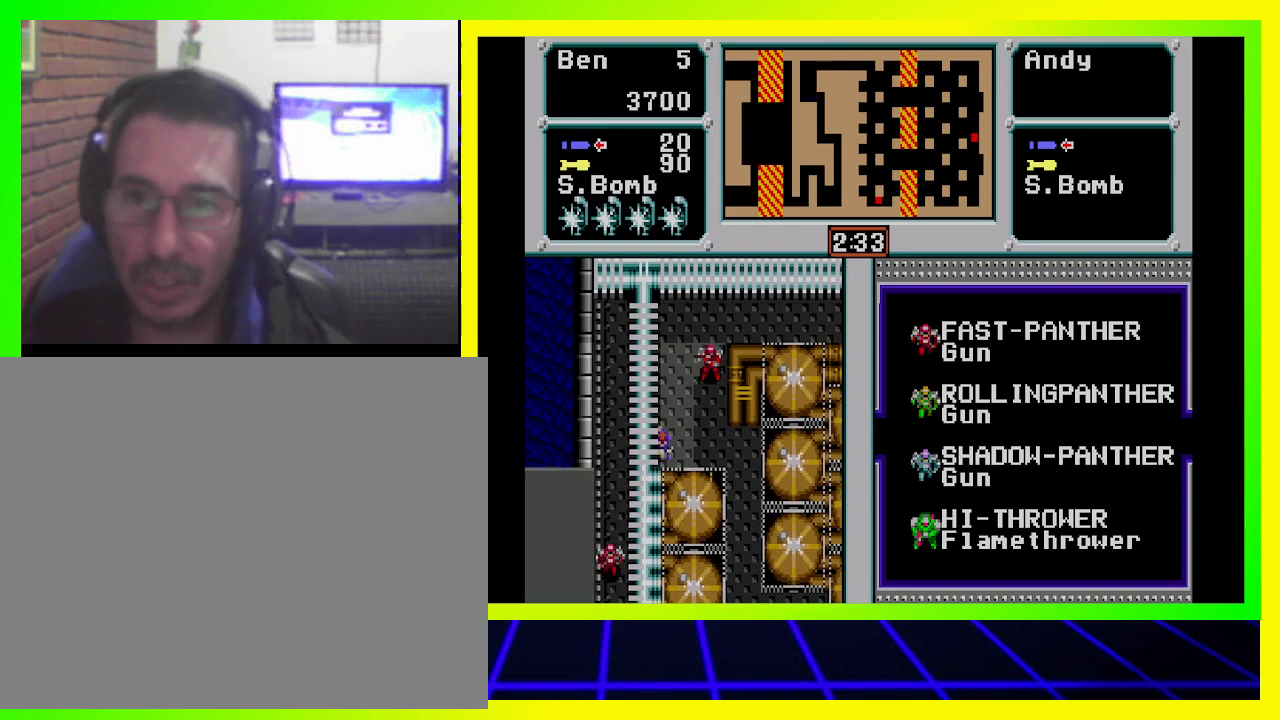
{"buttons": ["CROSS", "DPAD_UP", "DPAD_RIGHT"], "left_stick": "center", "right_stick": "center", "events": [[200, "DPAD_LEFT", "up"], [233, "DPAD_UP", "down"], [367, "DPAD_RIGHT", "down"], [433, "CROSS", "down"]]}
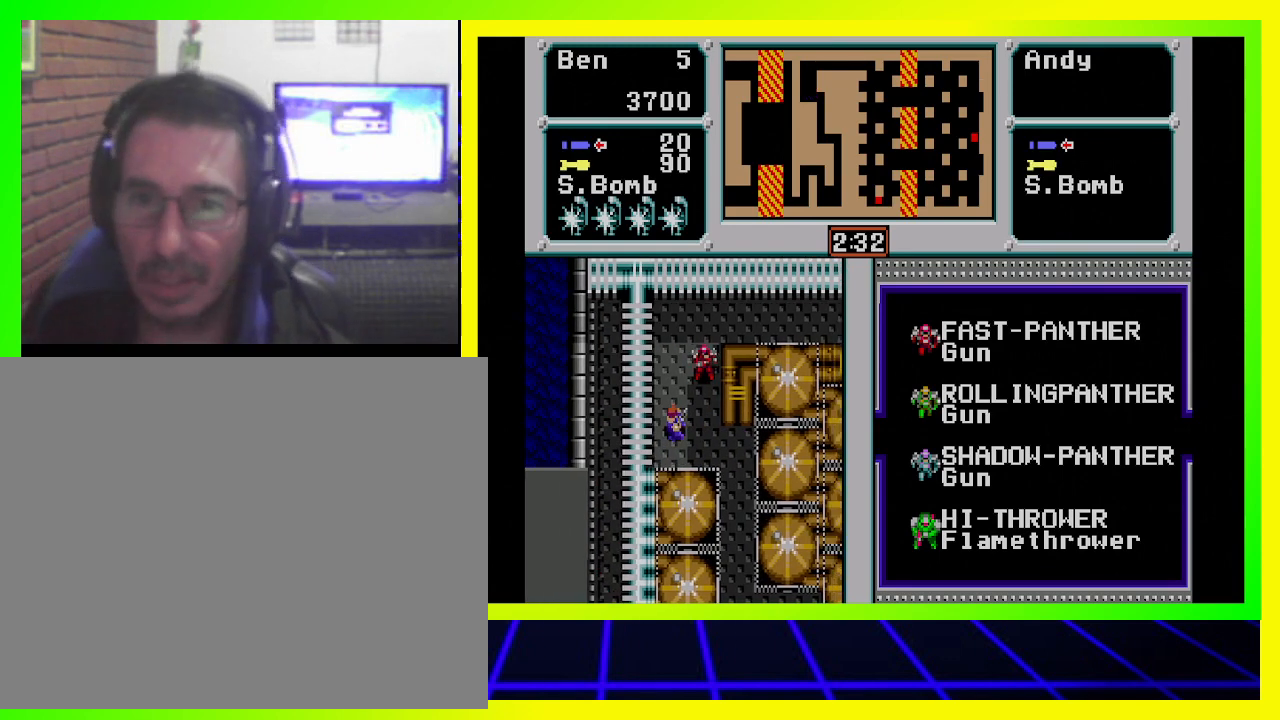
{"buttons": ["DPAD_LEFT"], "left_stick": "center", "right_stick": "center", "events": [[100, "CROSS", "up"], [200, "DPAD_RIGHT", "up"], [233, "DPAD_UP", "up"], [433, "DPAD_LEFT", "down"]]}
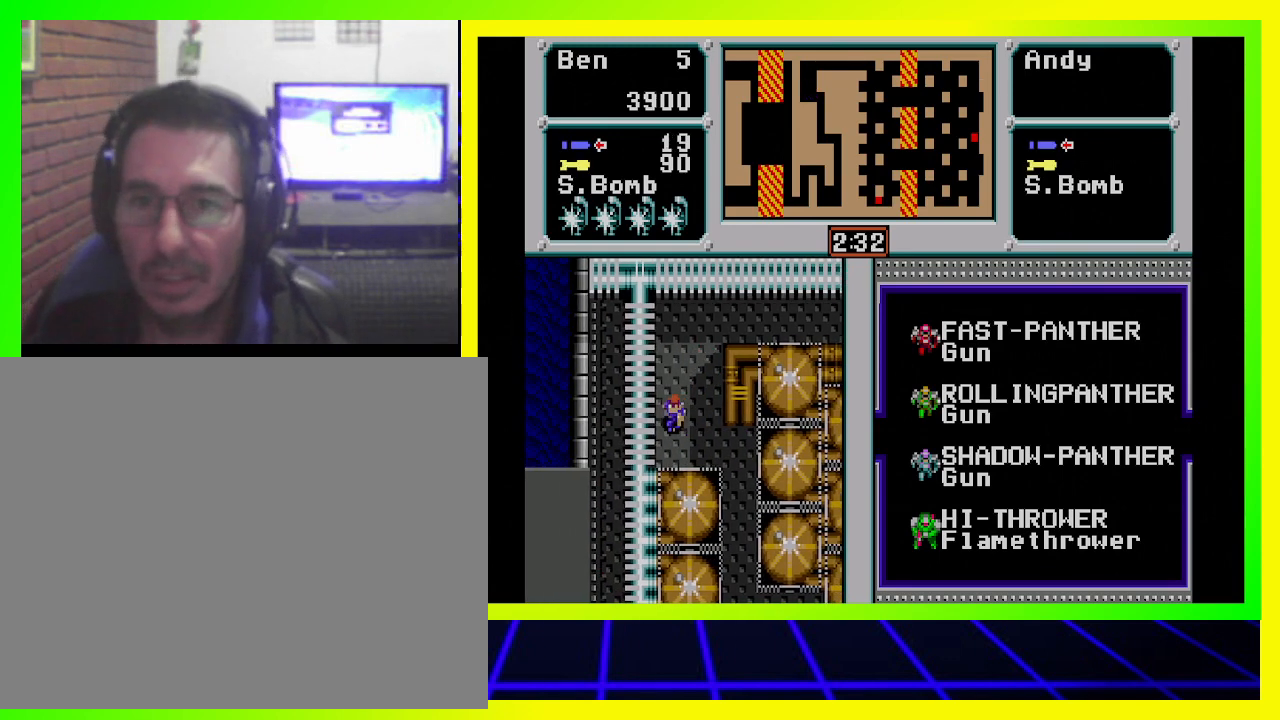
{"buttons": ["DPAD_UP"], "left_stick": "center", "right_stick": "center", "events": [[200, "DPAD_LEFT", "up"], [300, "DPAD_UP", "down"]]}
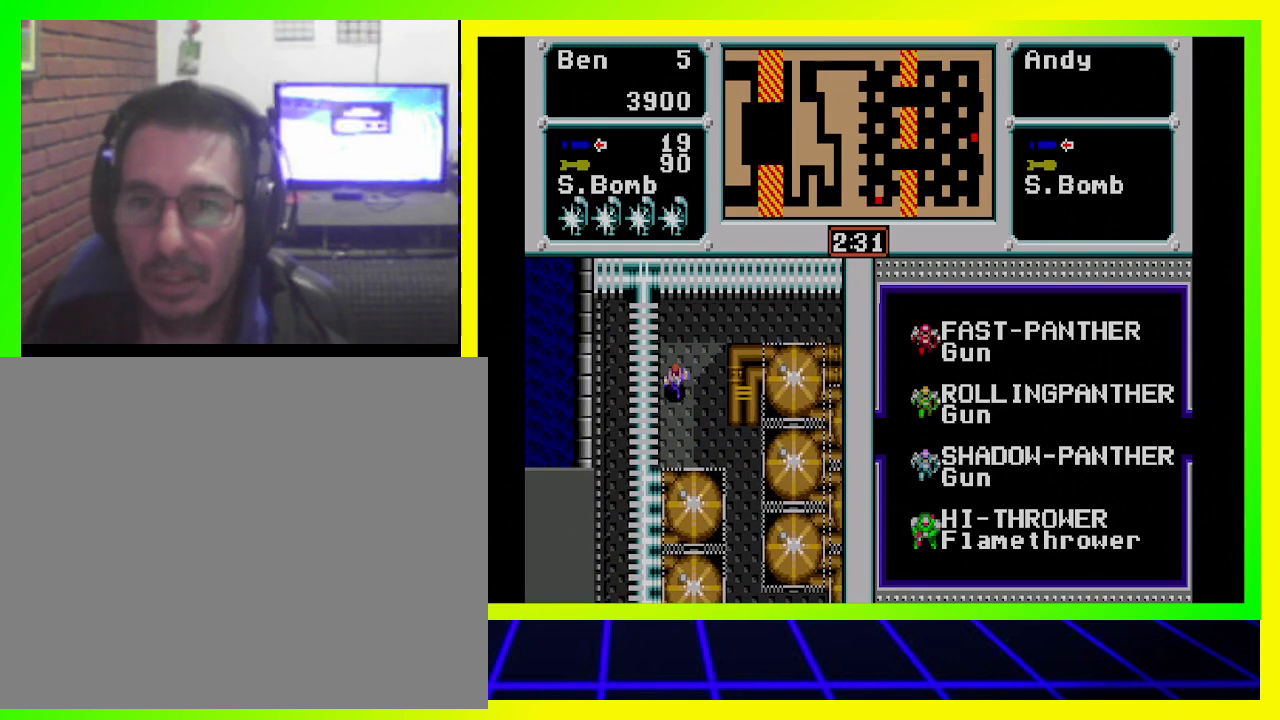
{"buttons": ["DPAD_RIGHT"], "left_stick": "center", "right_stick": "center", "events": [[433, "DPAD_RIGHT", "down"], [433, "DPAD_UP", "up"]]}
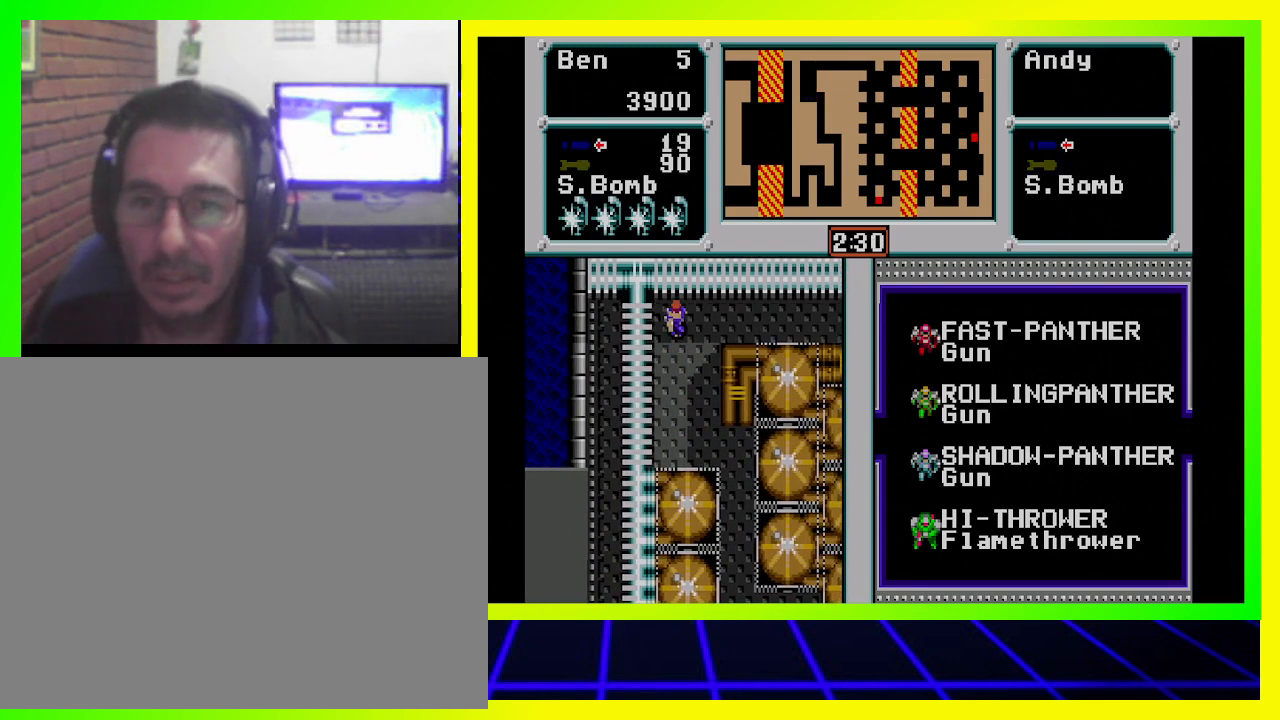
{"buttons": [], "left_stick": "center", "right_stick": "center", "events": [[433, "DPAD_RIGHT", "up"]]}
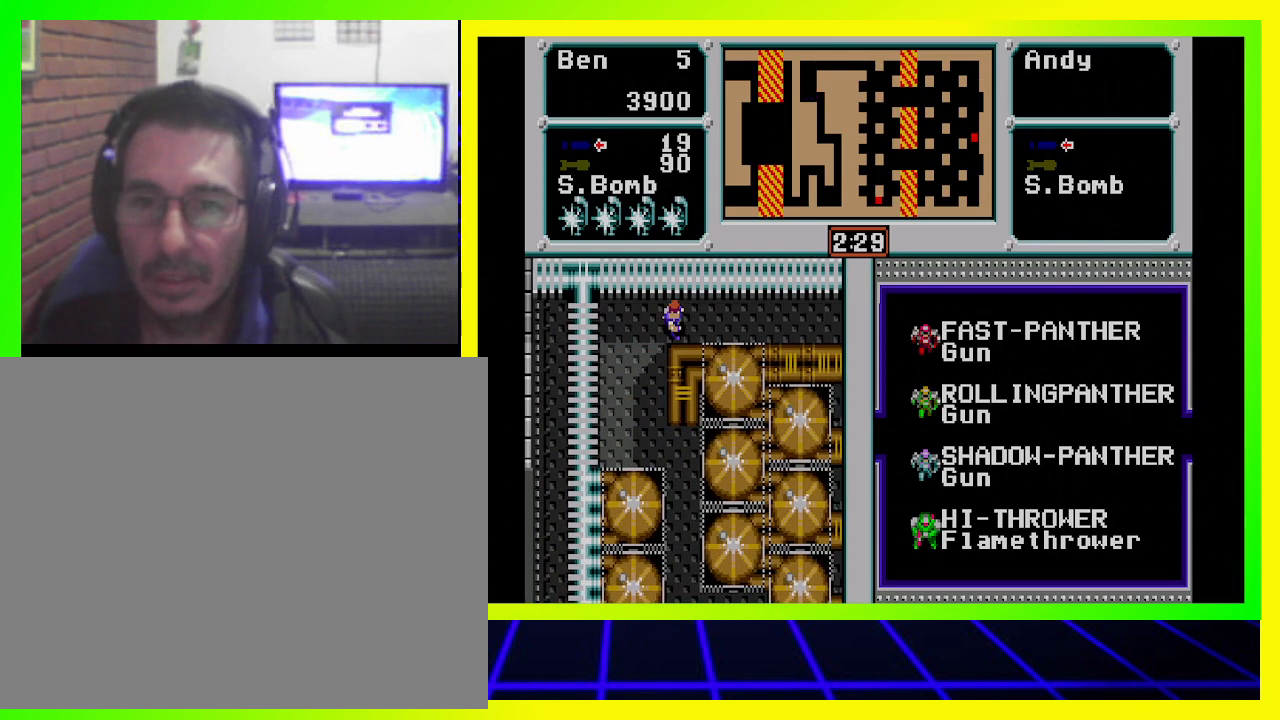
{"buttons": [], "left_stick": "center", "right_stick": "center", "events": []}